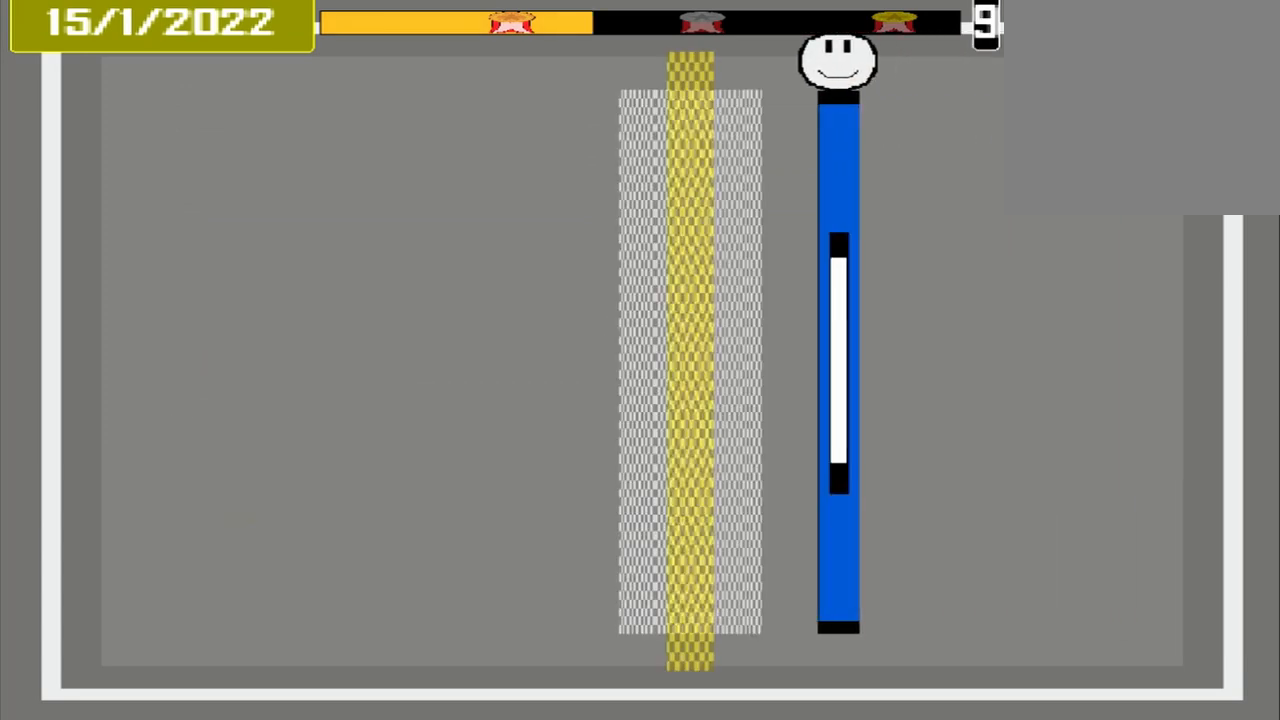
Gameplay with a controller (PlayStation layout); each line is a JSON object with the inputs held at the frame after it. "events" lists button and stick changes between this image and that frame as [ms after this image, input, new state], when the widget could be followed in between. Not read: L3 R3 left_stick right_stick.
{"buttons": [], "events": [[333, "CROSS", "down"], [500, "CROSS", "up"]]}
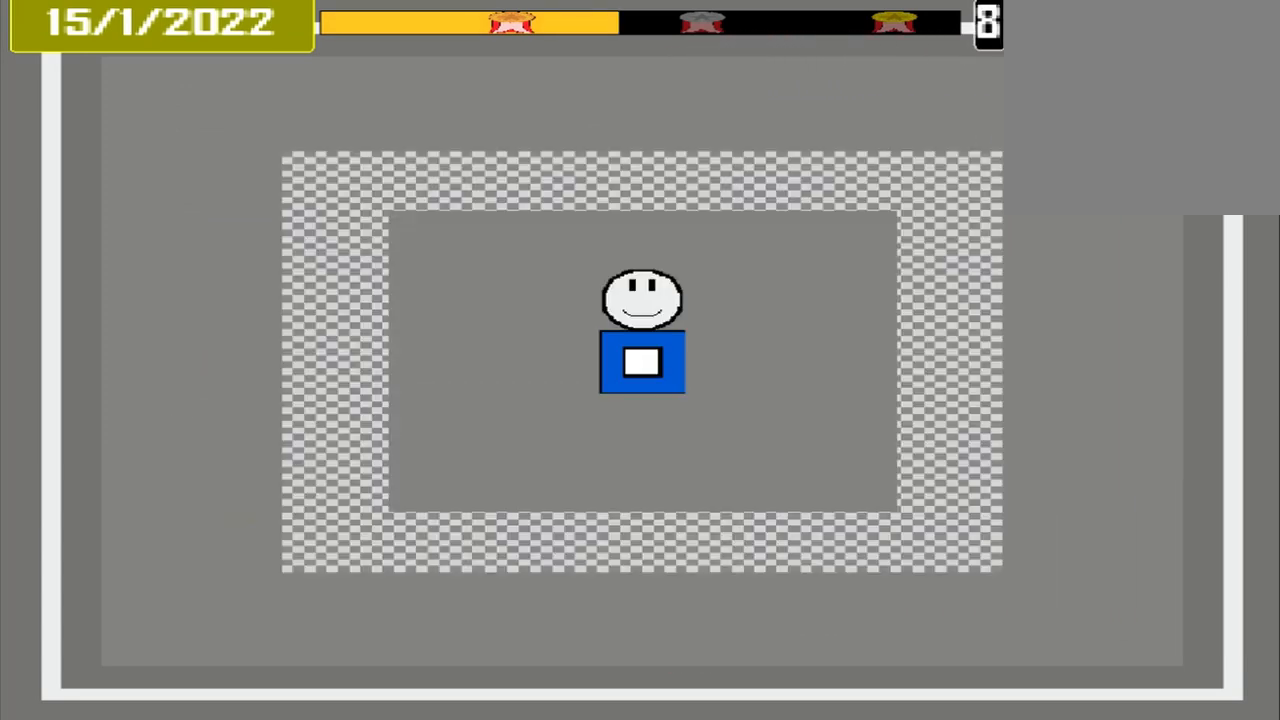
{"buttons": [], "events": []}
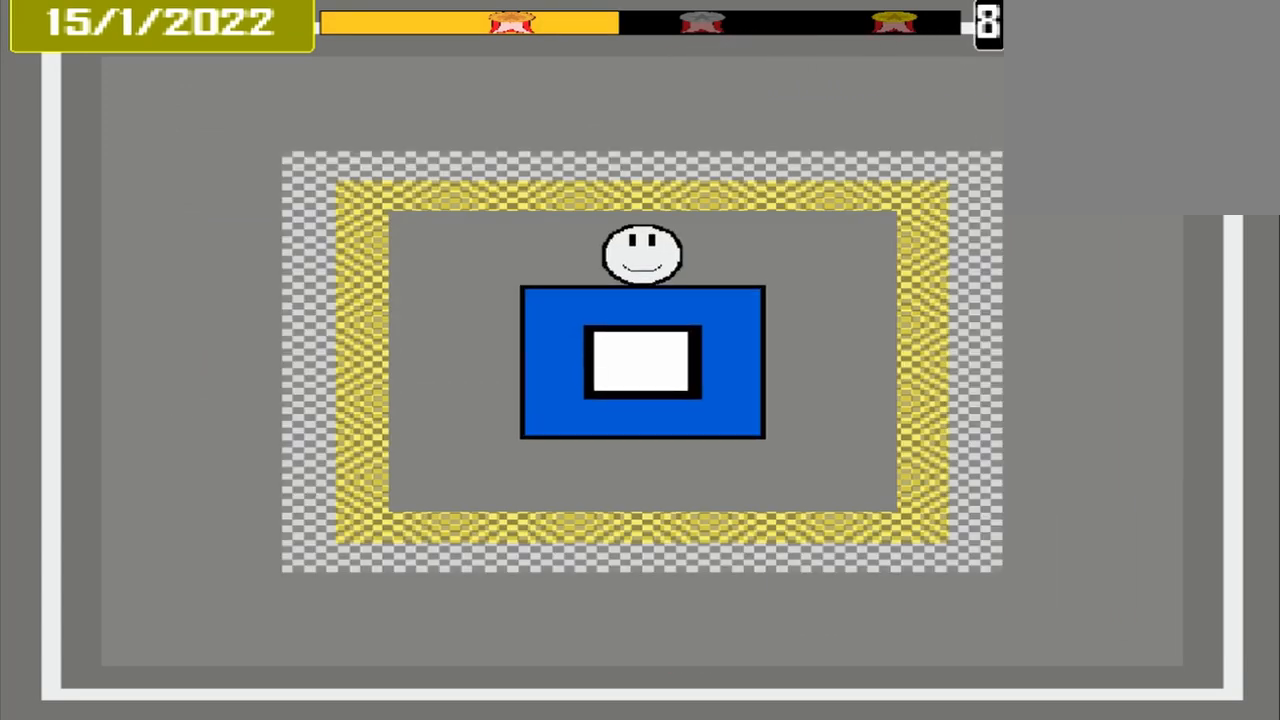
{"buttons": [], "events": []}
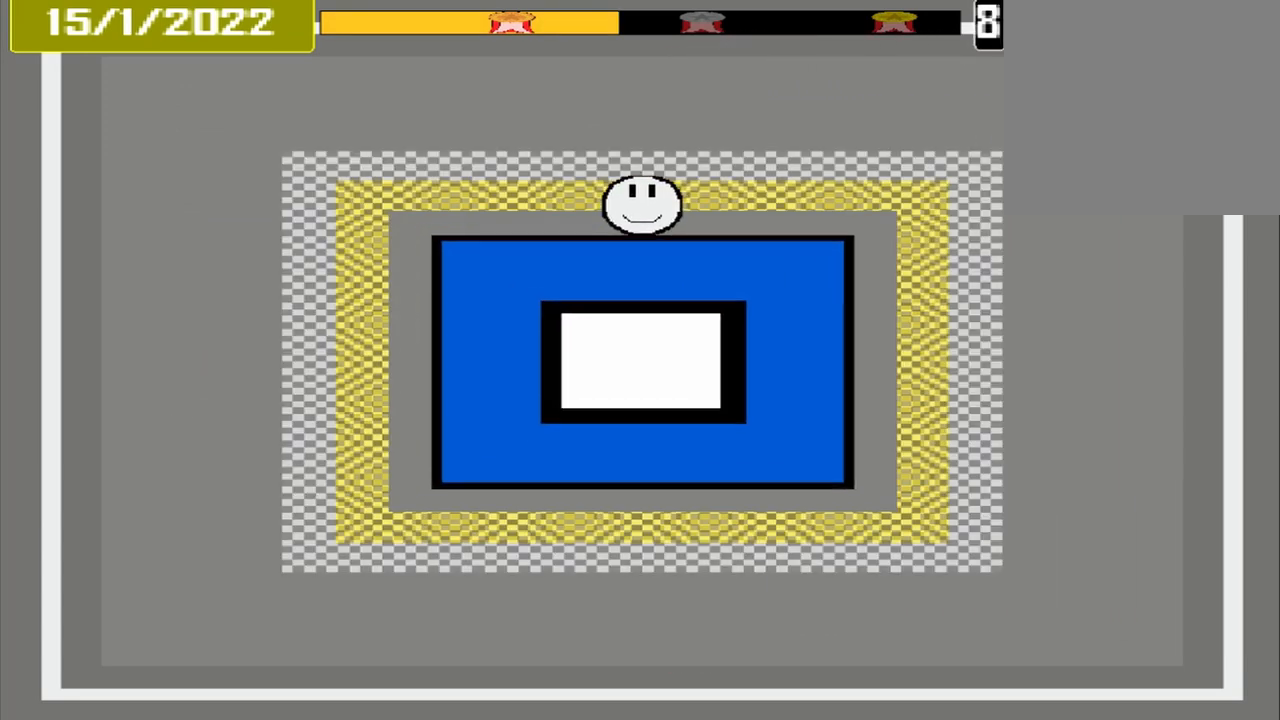
{"buttons": ["CROSS"], "events": [[333, "CROSS", "down"]]}
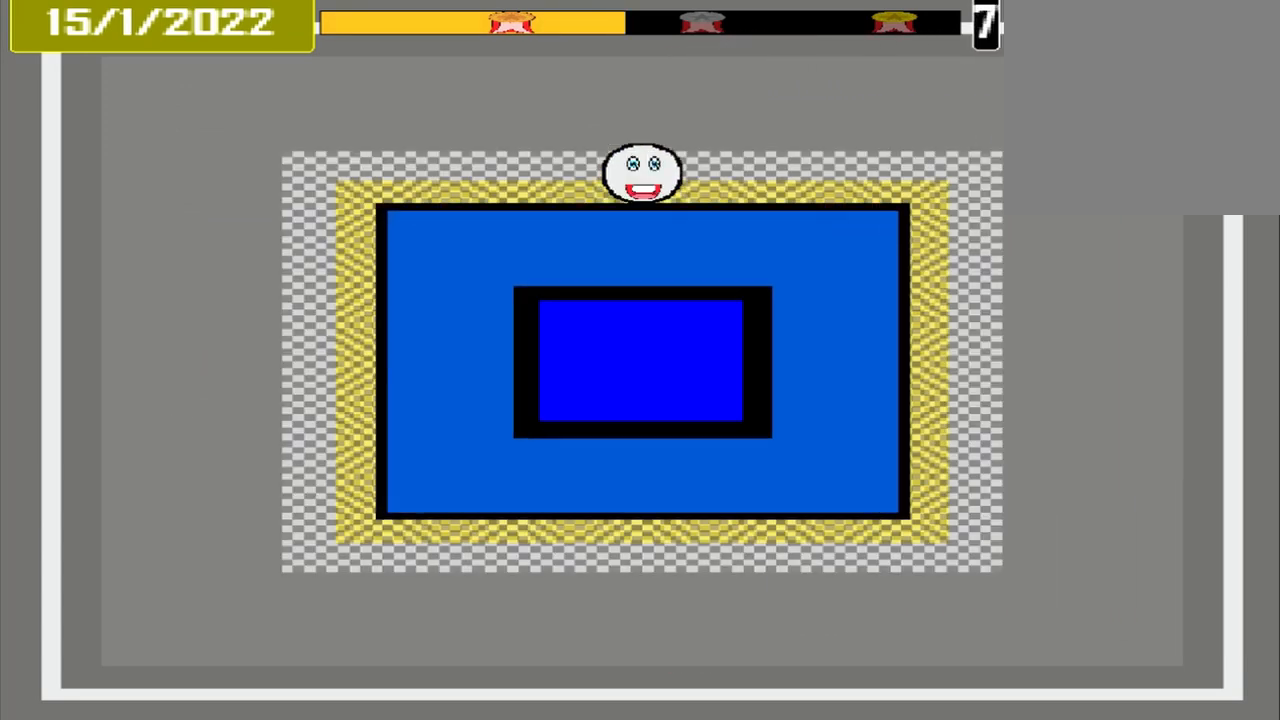
{"buttons": [], "events": [[125, "CROSS", "up"]]}
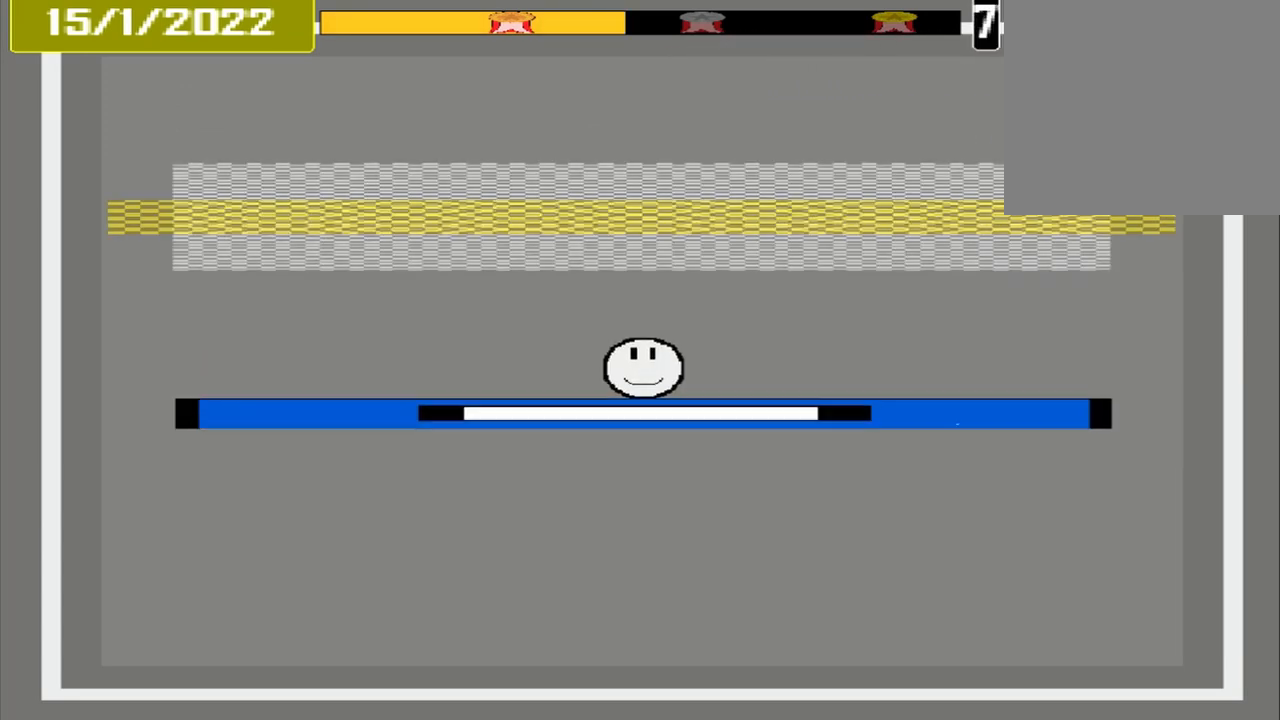
{"buttons": [], "events": []}
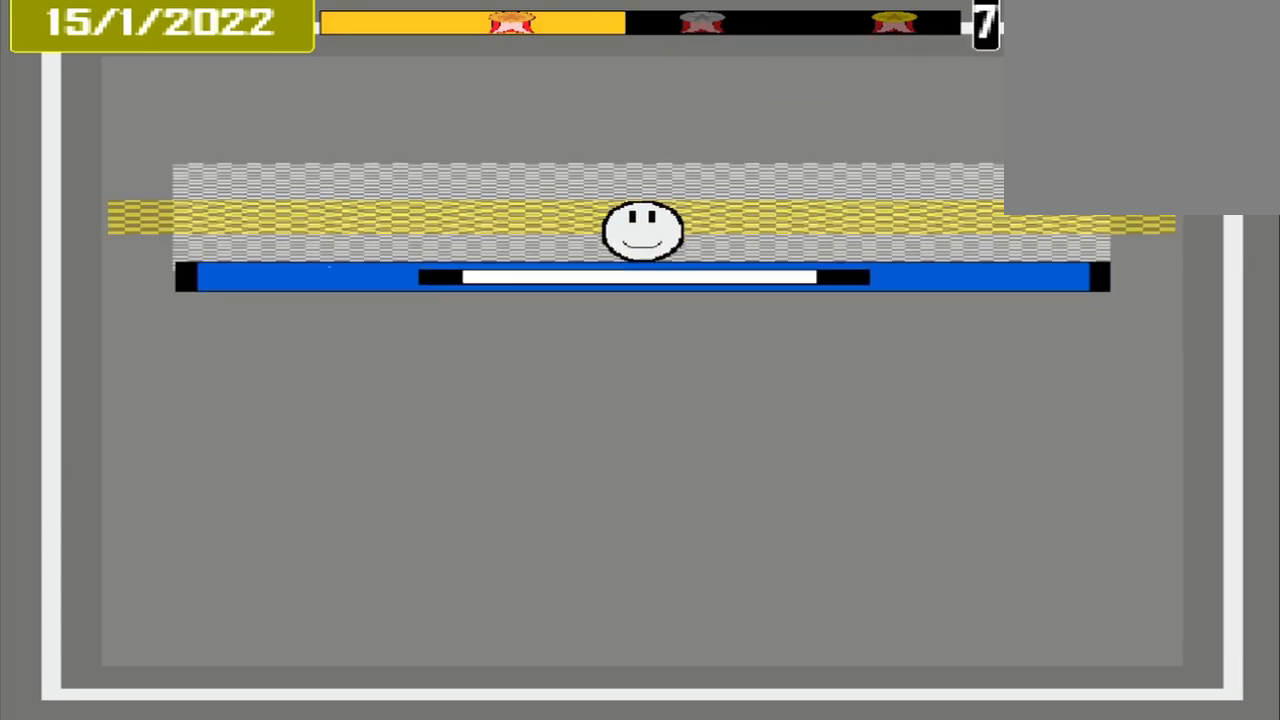
{"buttons": [], "events": [[250, "CROSS", "down"], [375, "CROSS", "up"]]}
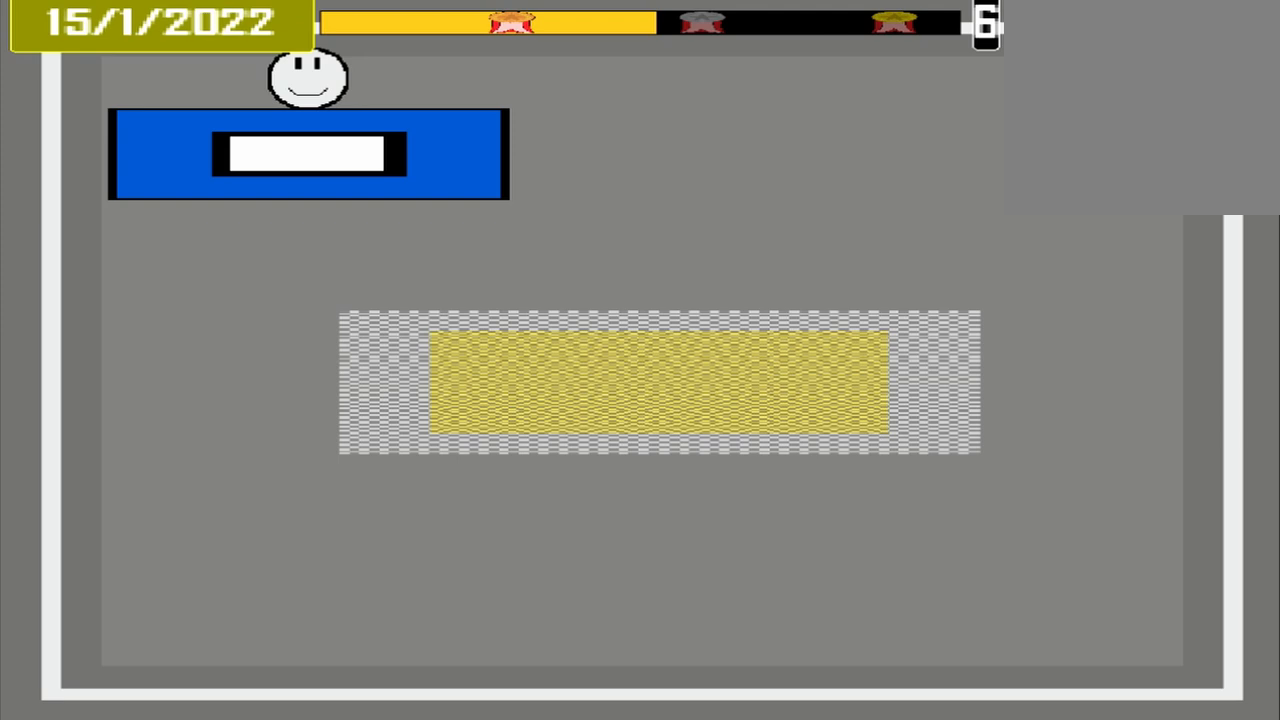
{"buttons": [], "events": []}
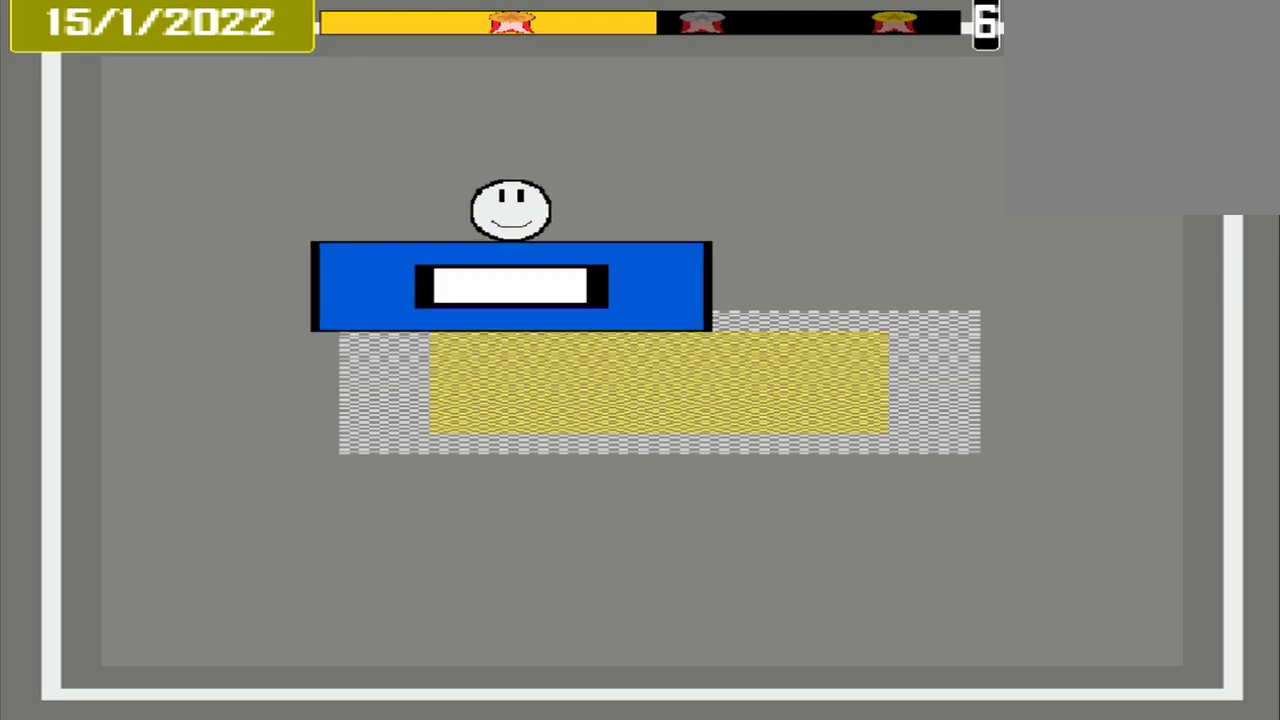
{"buttons": [], "events": [[375, "CROSS", "down"], [500, "CROSS", "up"]]}
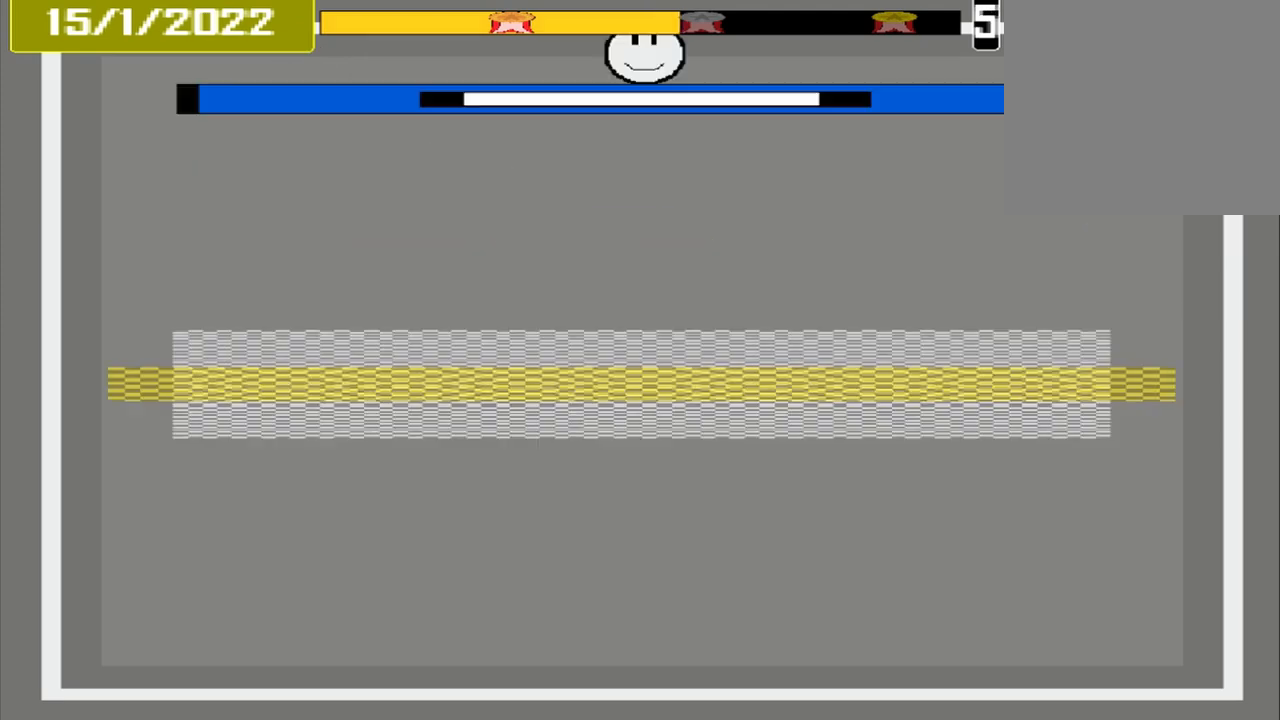
{"buttons": [], "events": []}
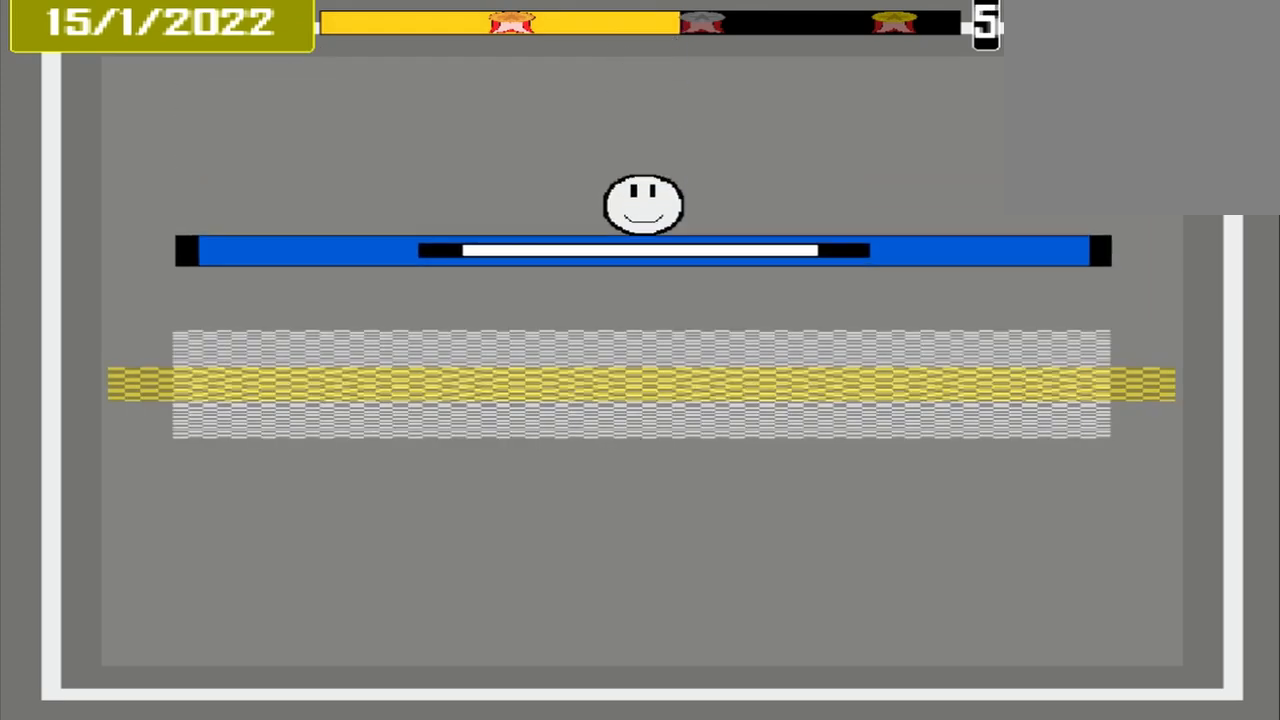
{"buttons": ["CROSS"], "events": [[375, "CROSS", "down"]]}
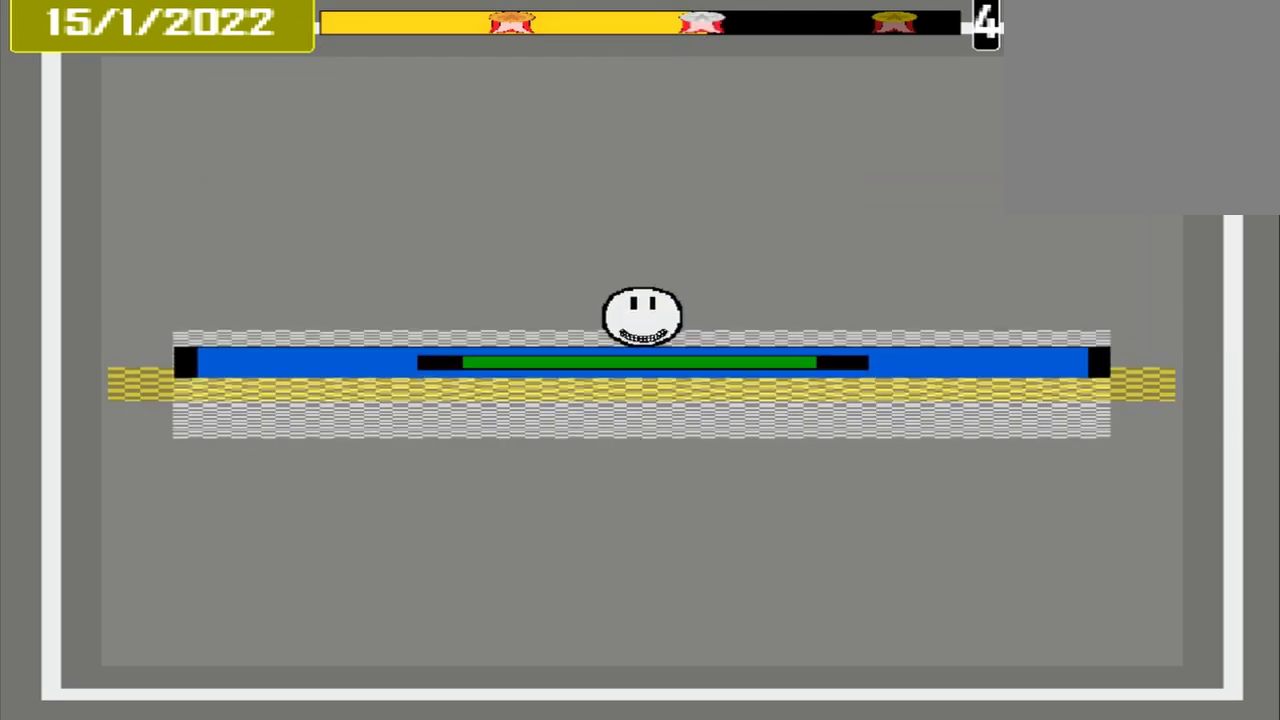
{"buttons": [], "events": [[42, "CROSS", "up"]]}
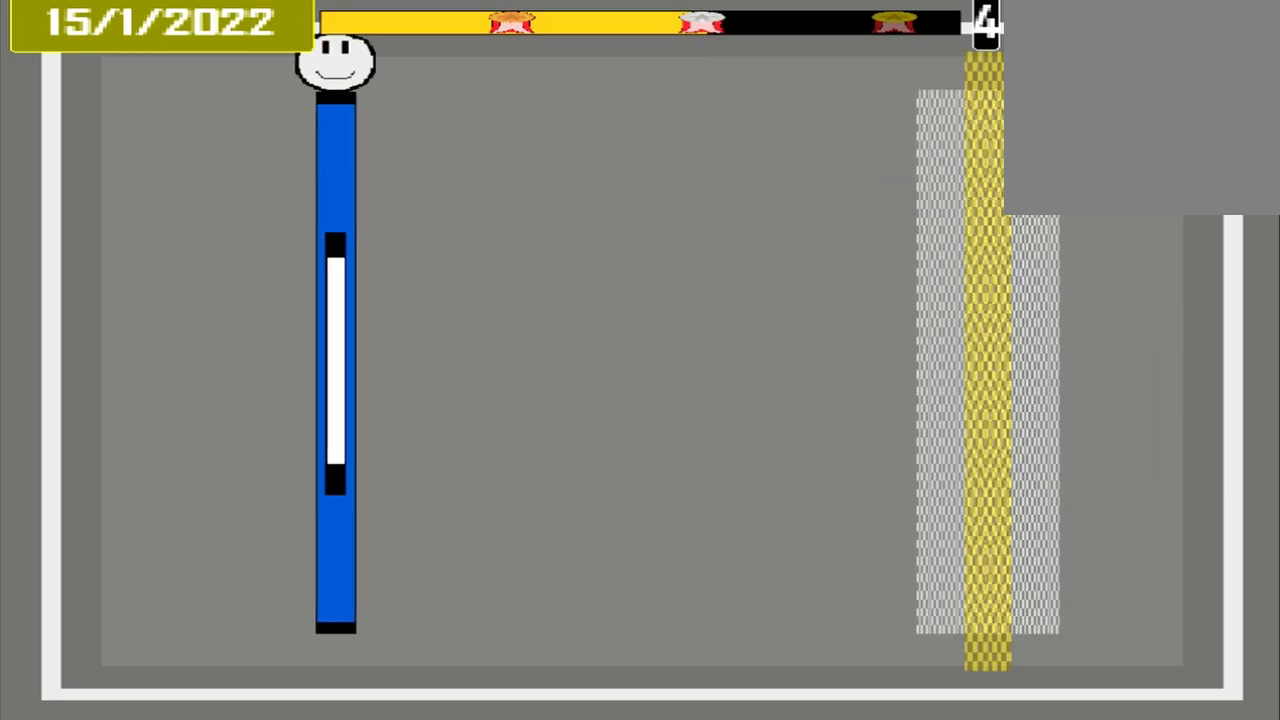
{"buttons": [], "events": []}
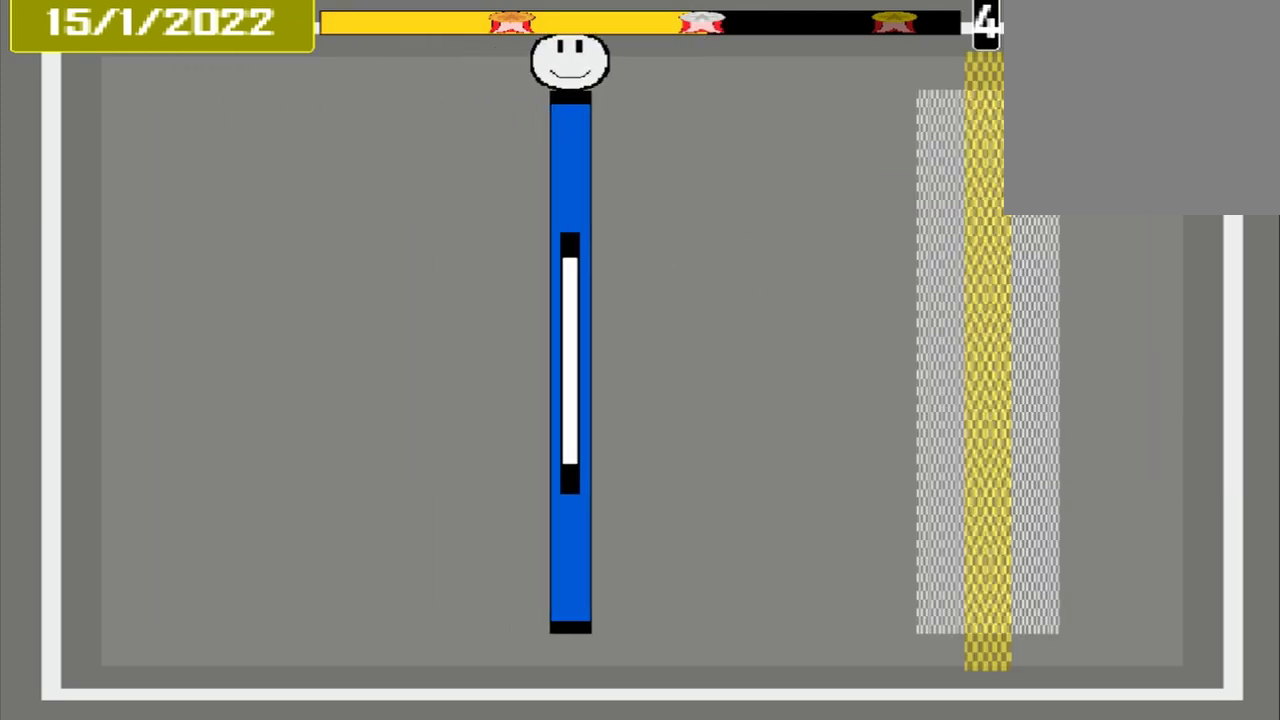
{"buttons": [], "events": []}
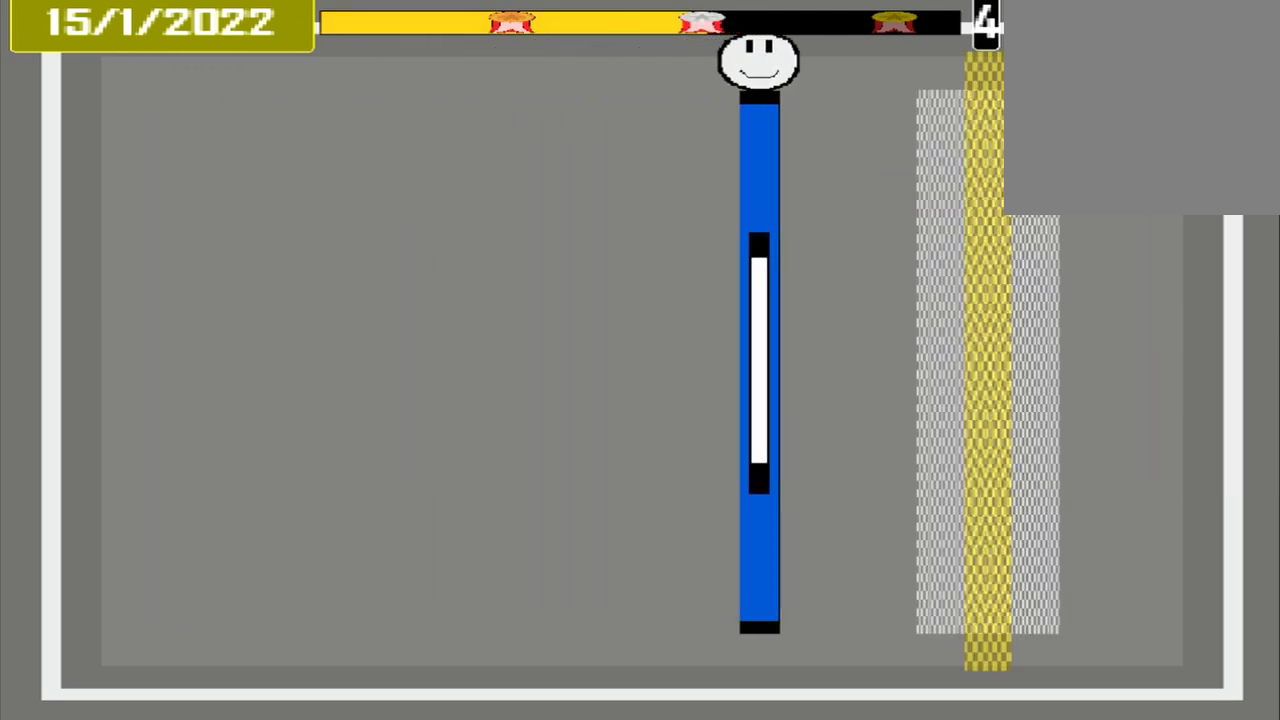
{"buttons": ["CROSS"], "events": [[458, "CROSS", "down"]]}
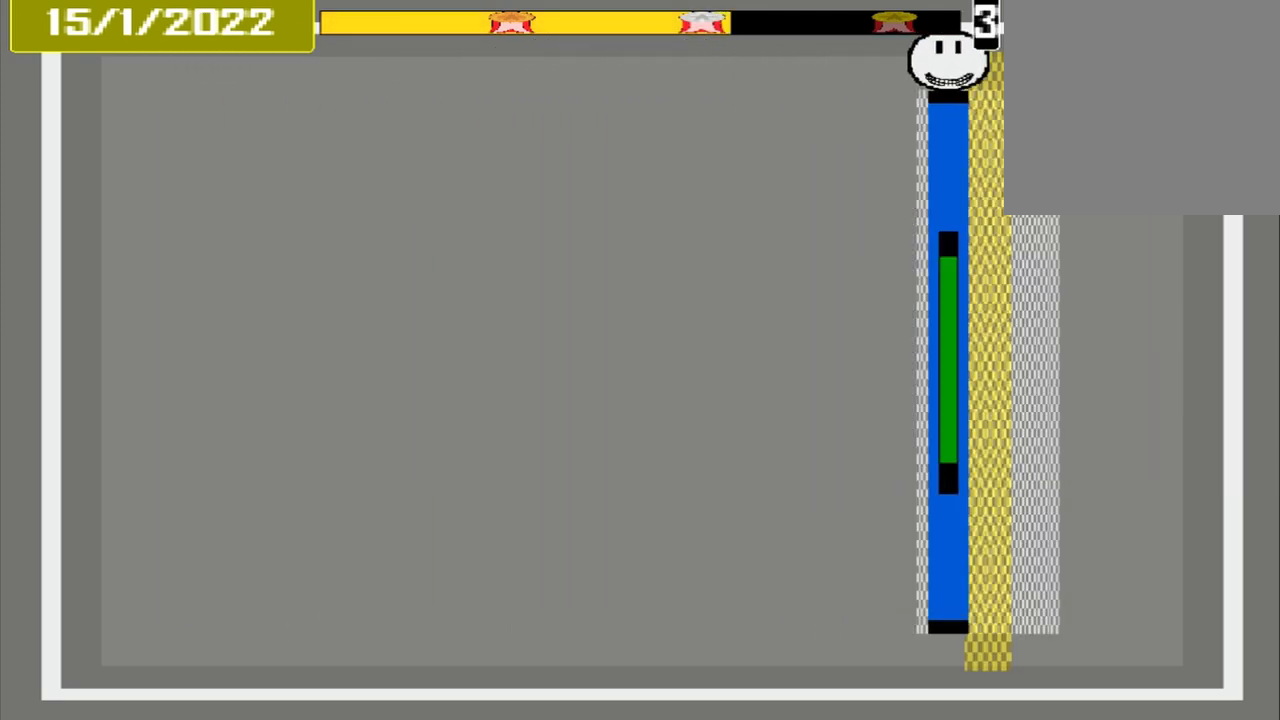
{"buttons": [], "events": [[83, "CROSS", "up"]]}
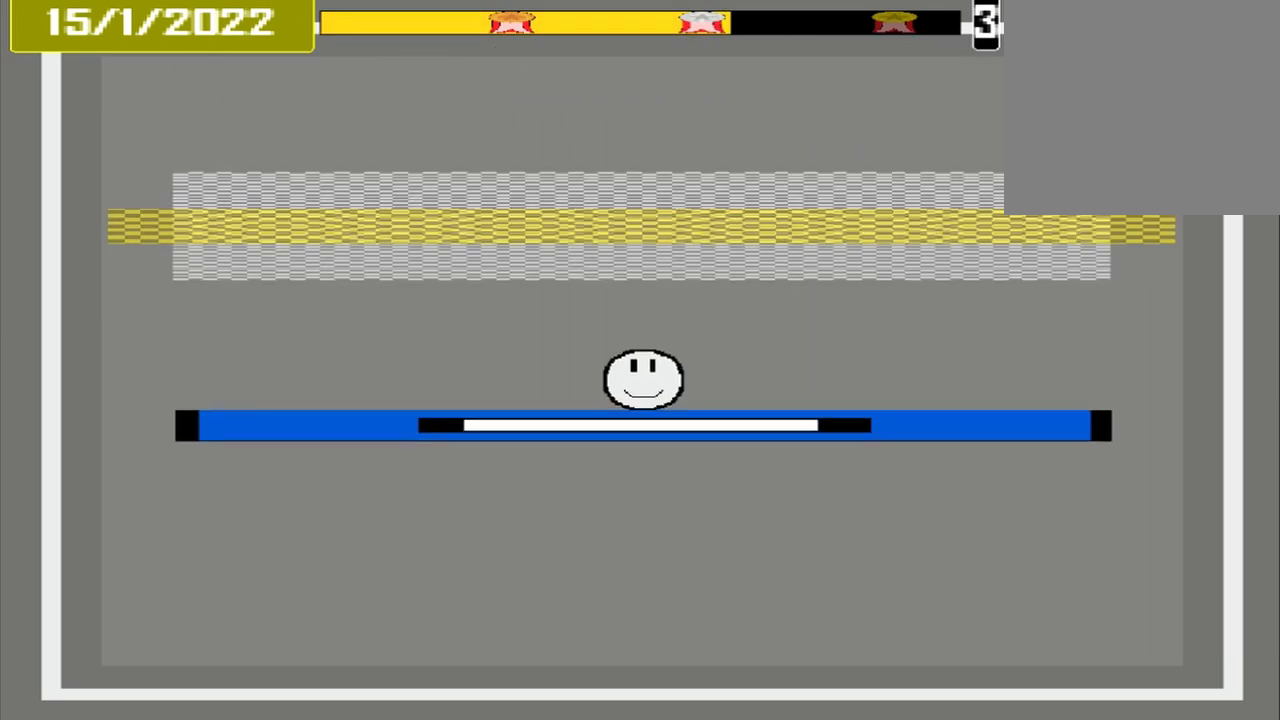
{"buttons": [], "events": []}
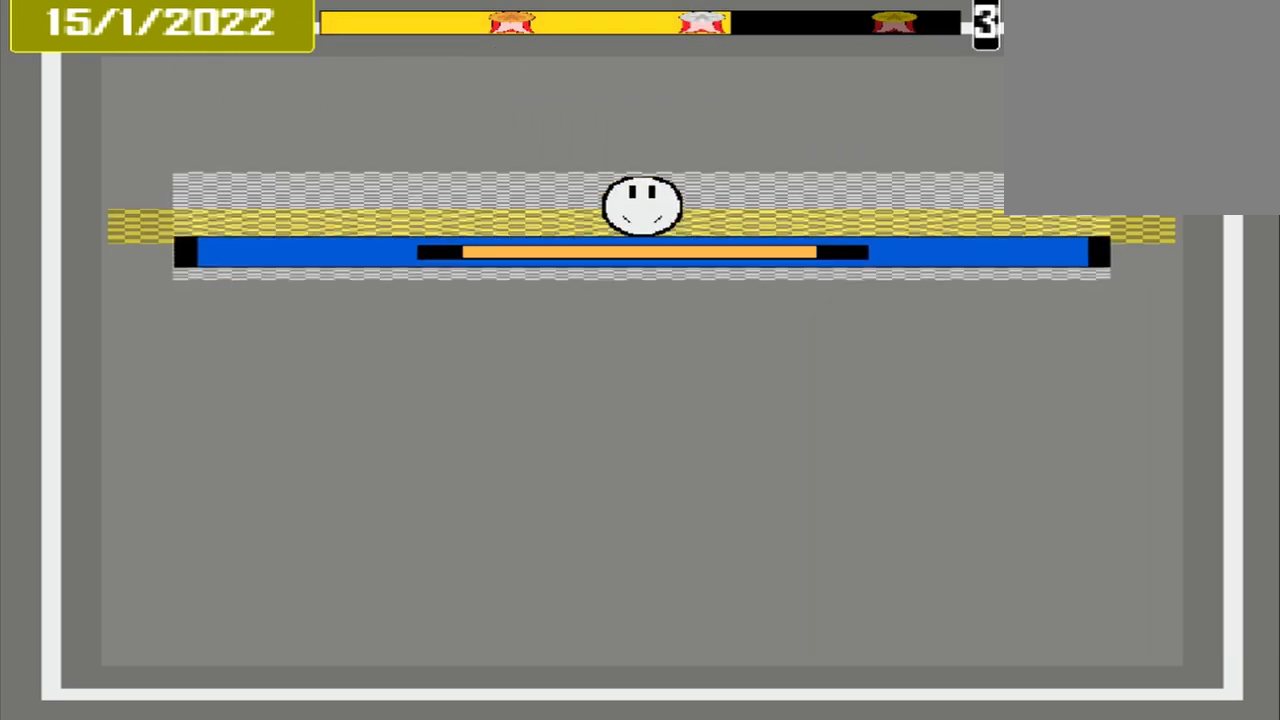
{"buttons": [], "events": [[83, "CROSS", "down"], [208, "CROSS", "up"]]}
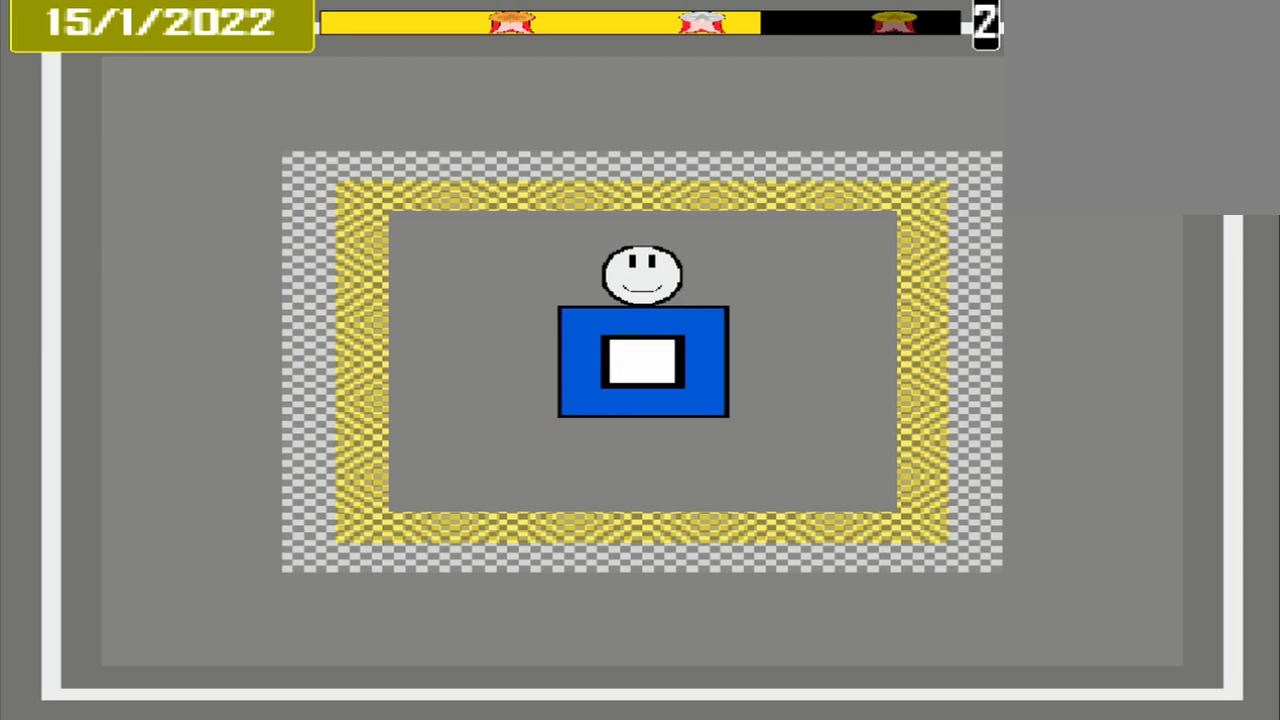
{"buttons": [], "events": []}
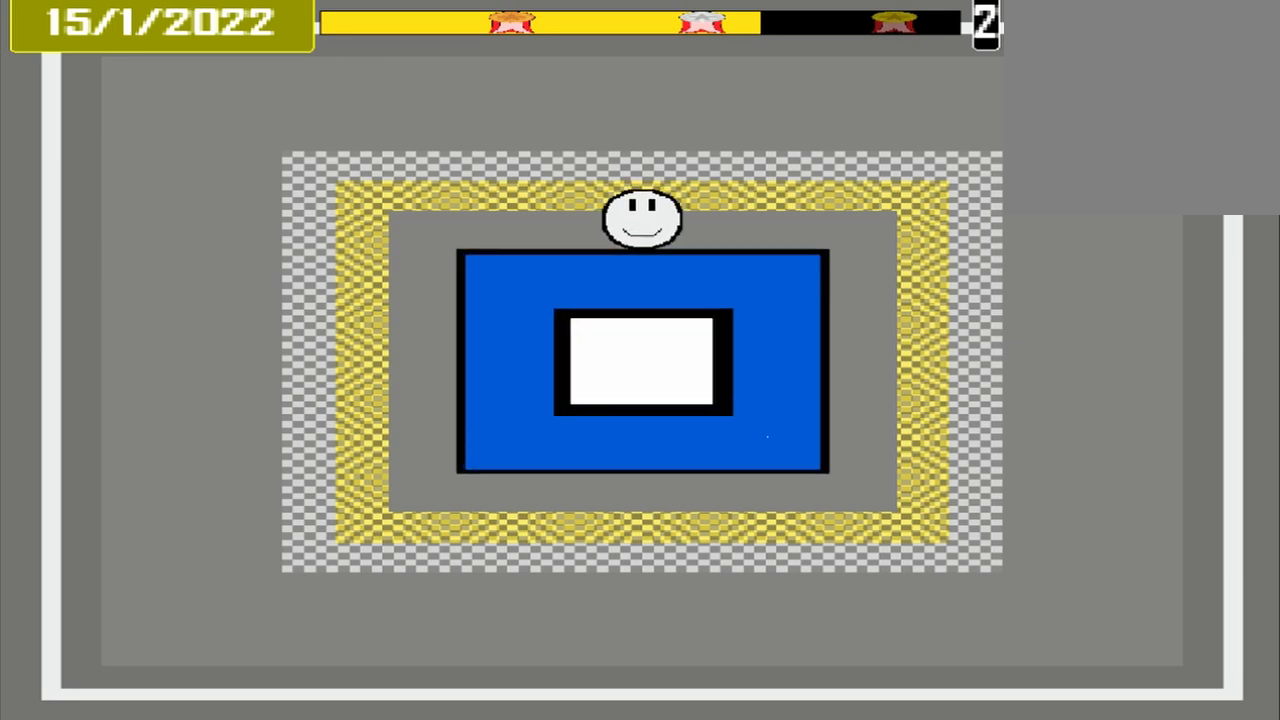
{"buttons": [], "events": []}
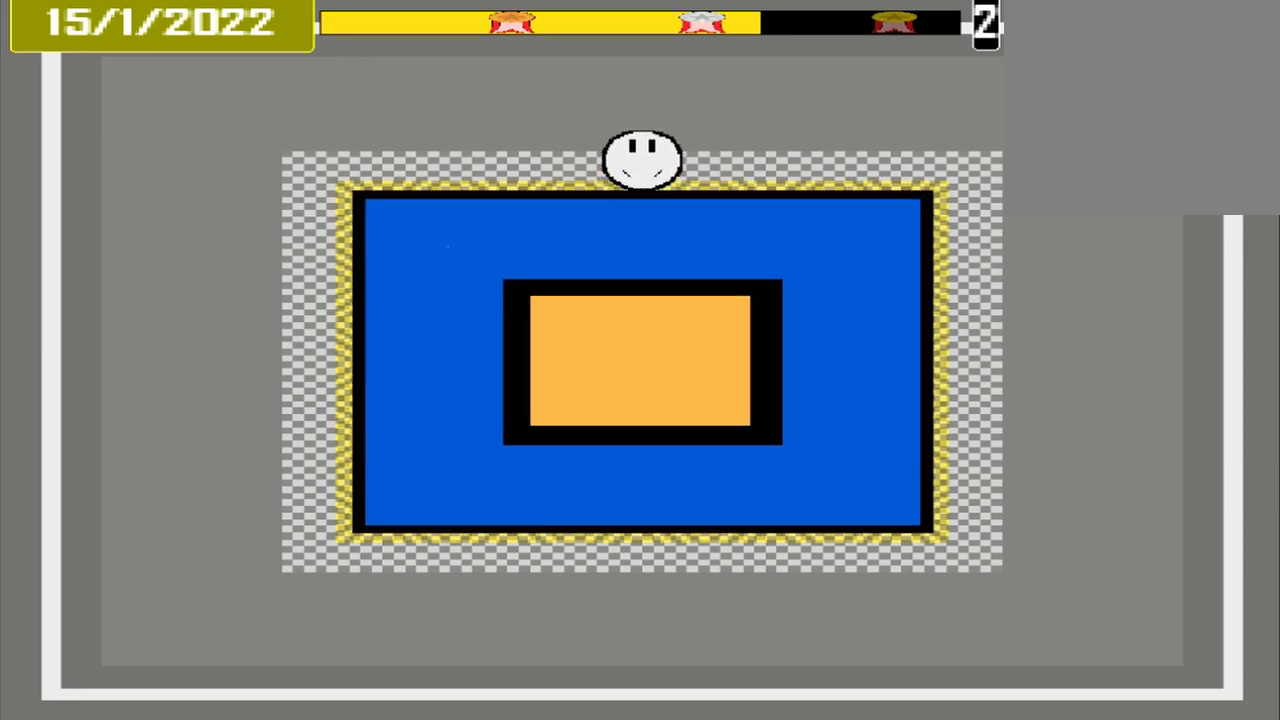
{"buttons": [], "events": [[167, "CROSS", "down"], [333, "CROSS", "up"]]}
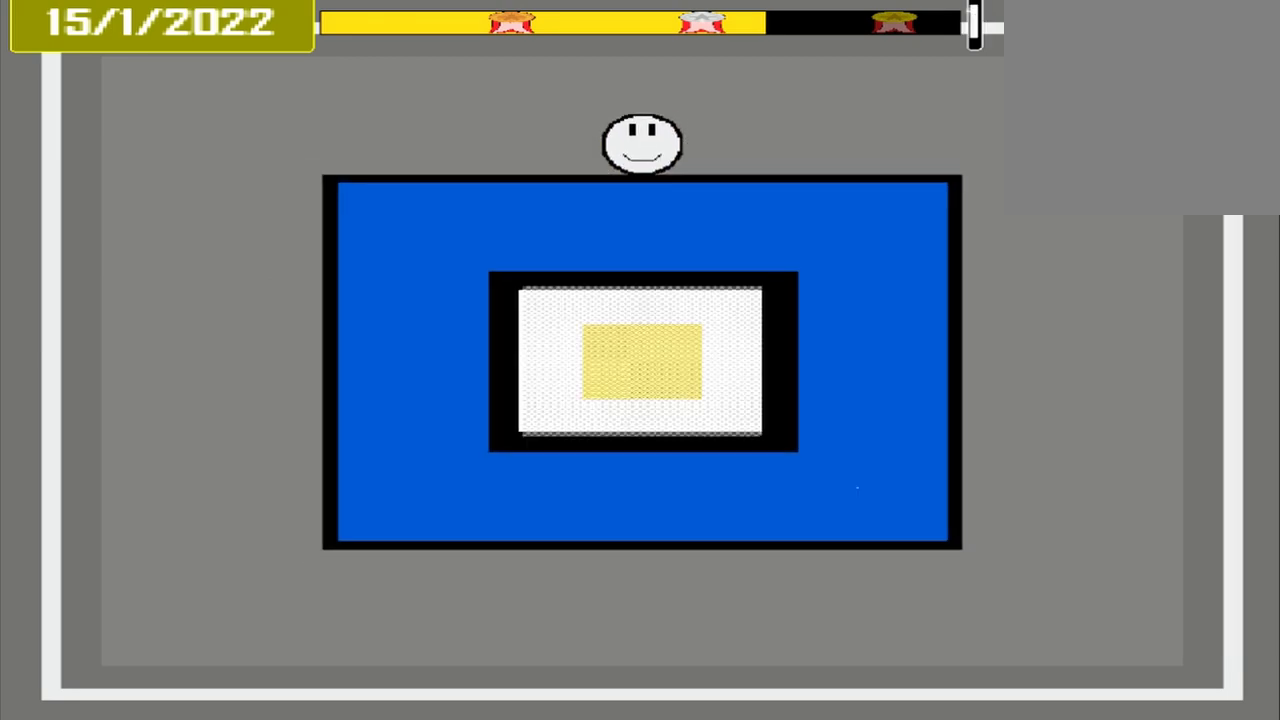
{"buttons": [], "events": []}
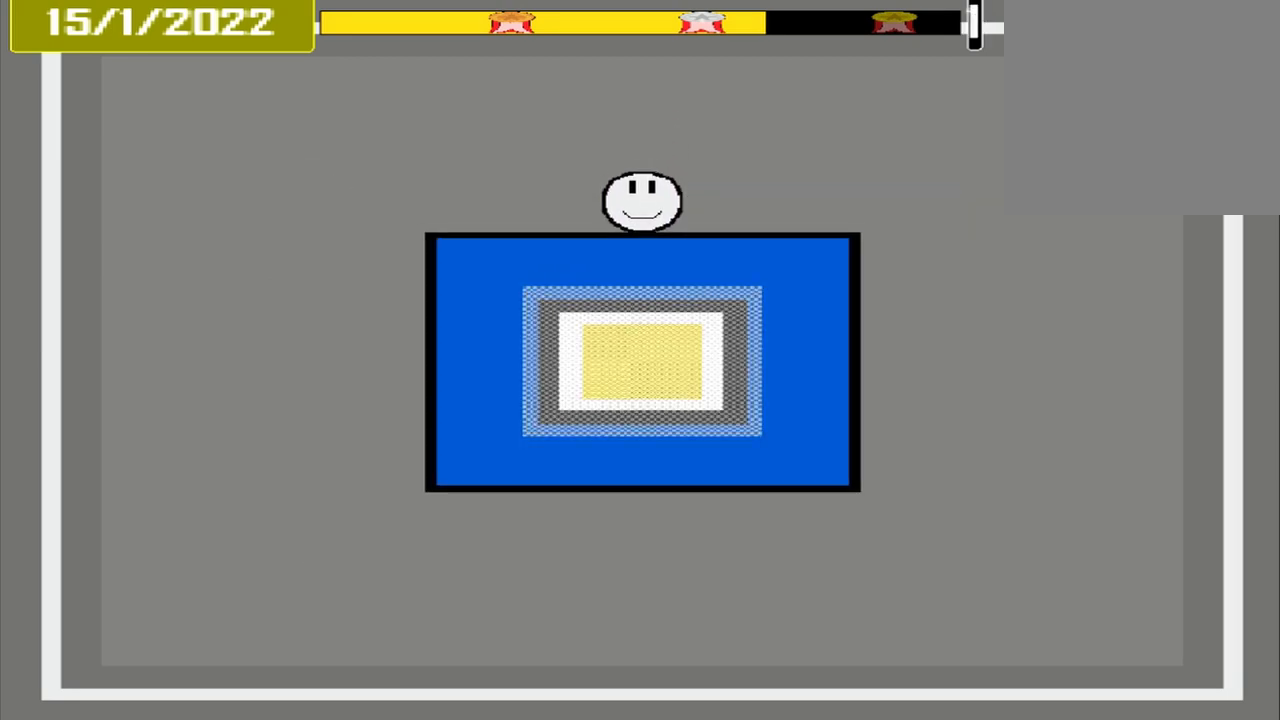
{"buttons": [], "events": []}
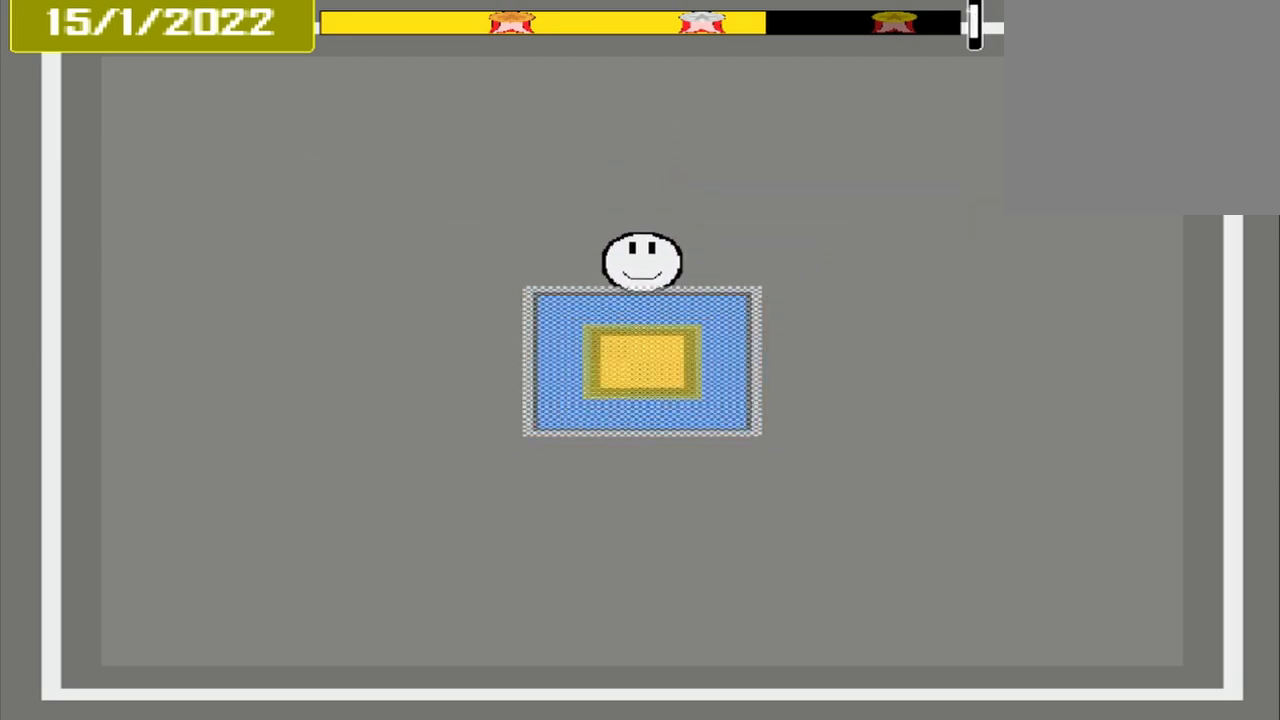
{"buttons": ["CROSS"], "events": [[83, "CROSS", "down"]]}